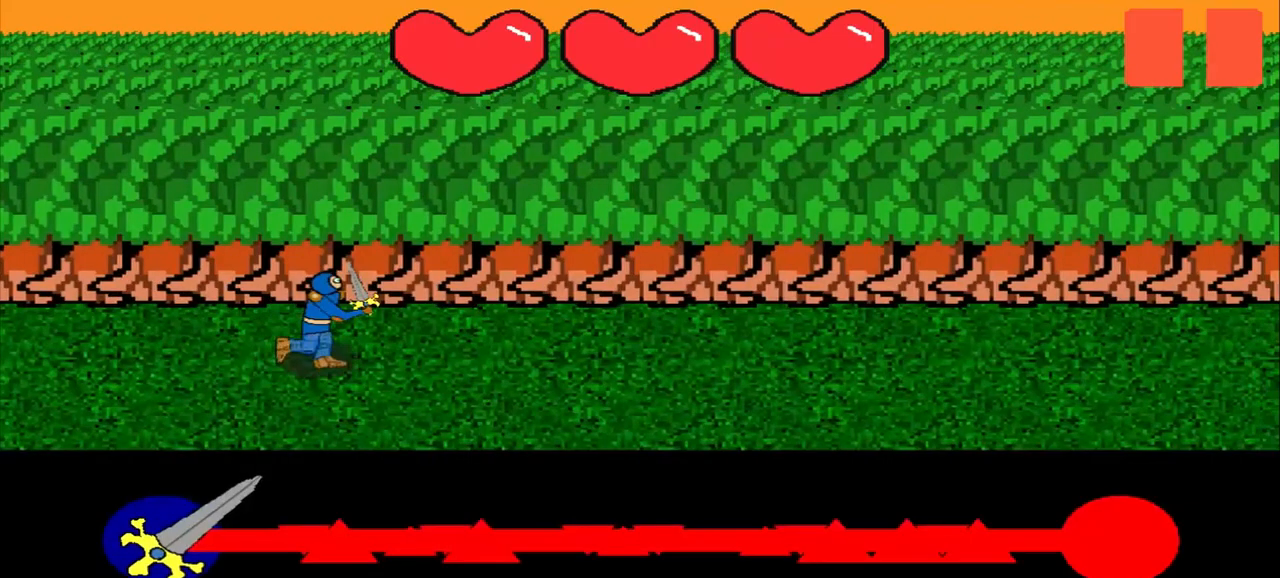
Gameplay with a controller (PlayStation layout); each line is a JSON object with the inputs held at the frame after it. "events" lists button and stick changes between this image and that frame as [ms after this image, input, new state], when the widget could be followed in between. Not read: L3 R3 right_stick.
{"buttons": [], "left_stick": "center", "events": []}
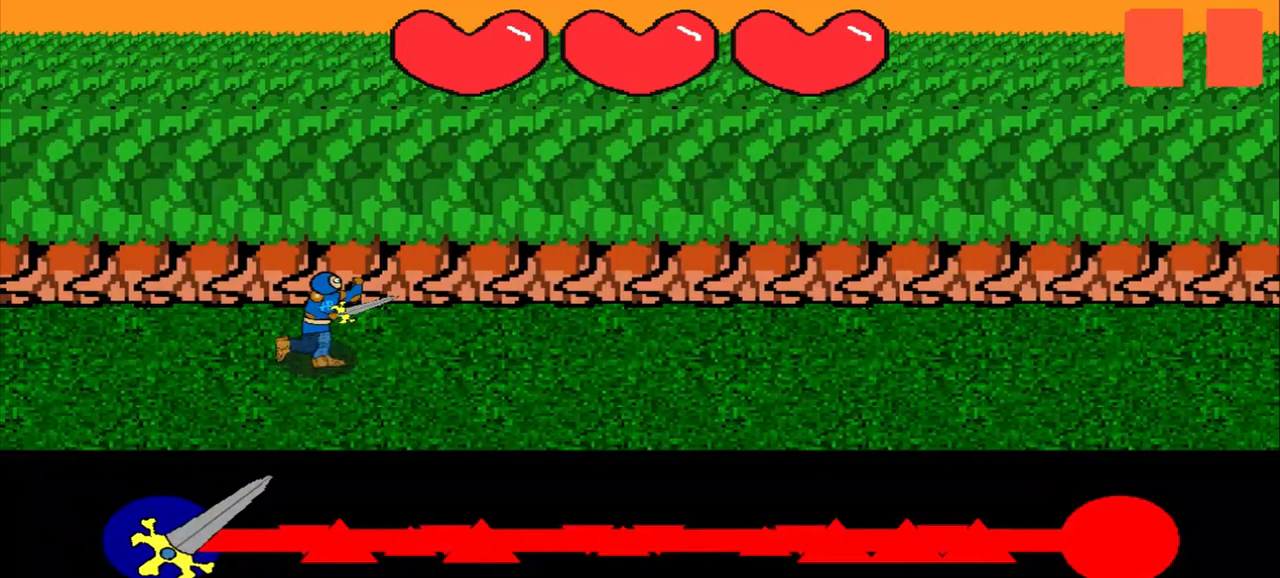
{"buttons": [], "left_stick": "center", "events": []}
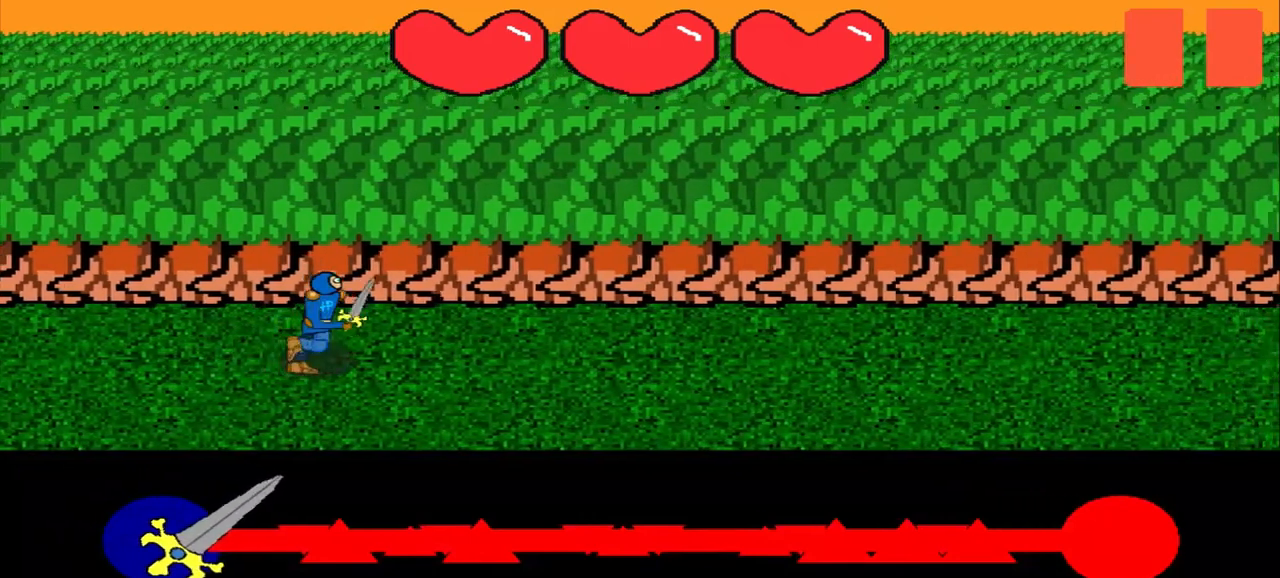
{"buttons": [], "left_stick": "center", "events": []}
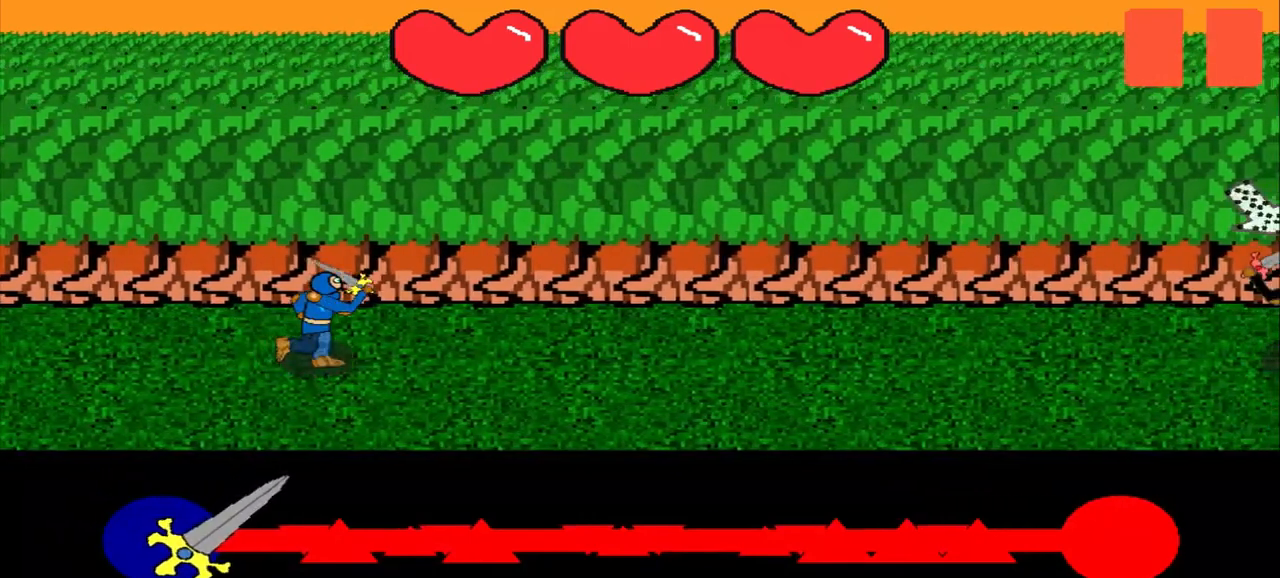
{"buttons": [], "left_stick": "center", "events": []}
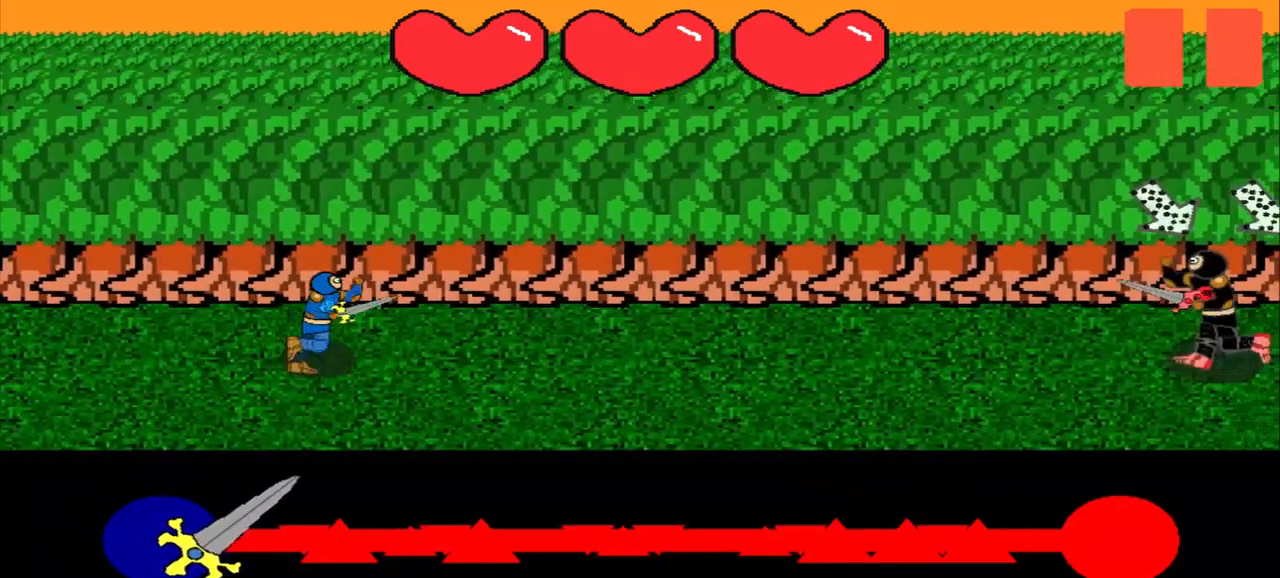
{"buttons": [], "left_stick": "center", "events": []}
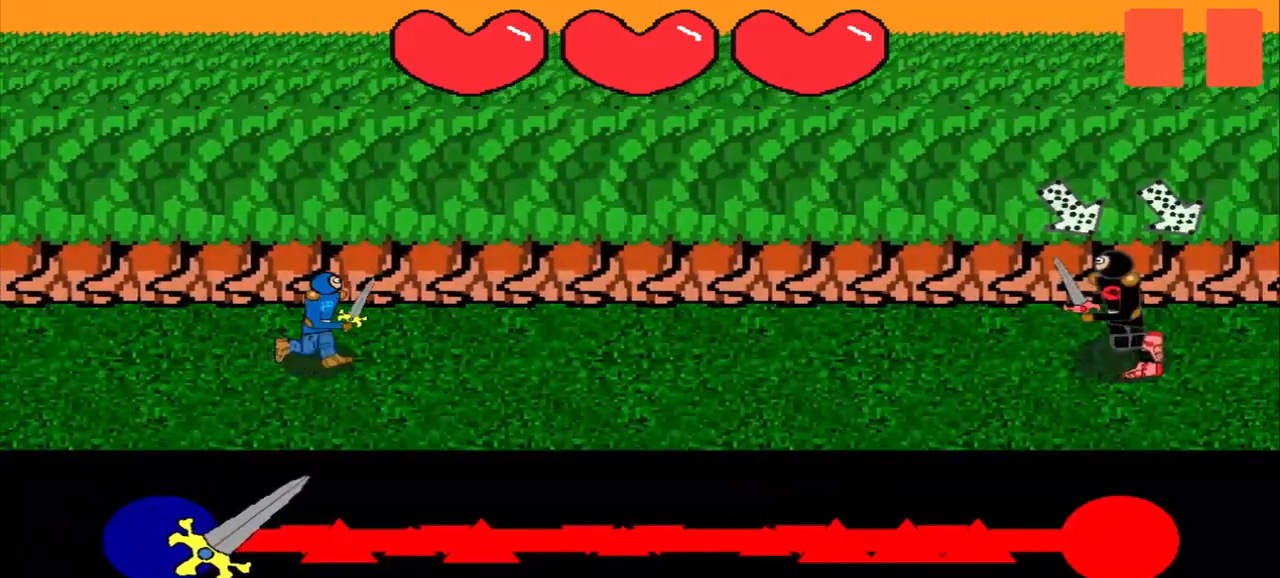
{"buttons": [], "left_stick": "center", "events": []}
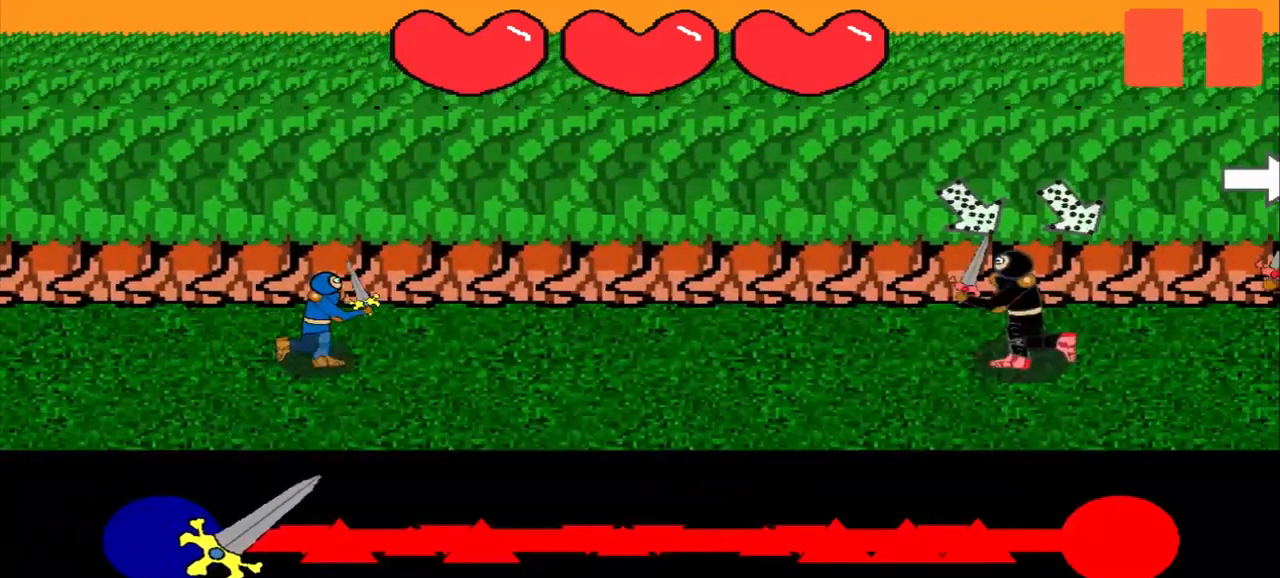
{"buttons": [], "left_stick": "center", "events": [[208, "left_stick", "up-left"], [375, "left_stick", "center"]]}
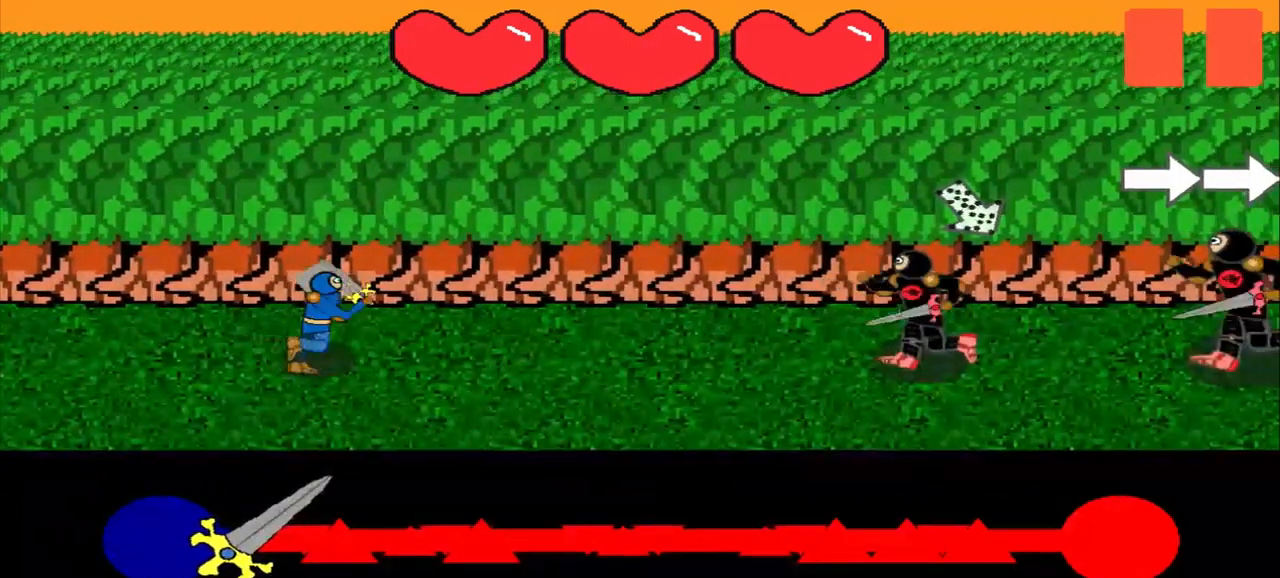
{"buttons": [], "left_stick": "center", "events": [[83, "left_stick", "up-left"], [333, "left_stick", "center"]]}
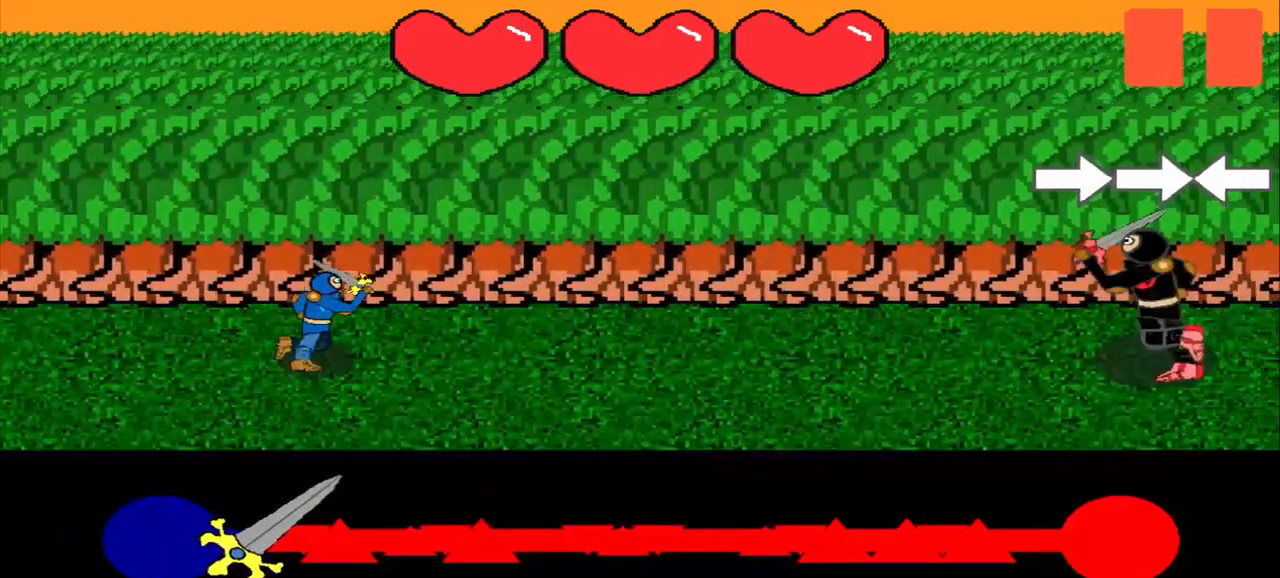
{"buttons": [], "left_stick": "center", "events": []}
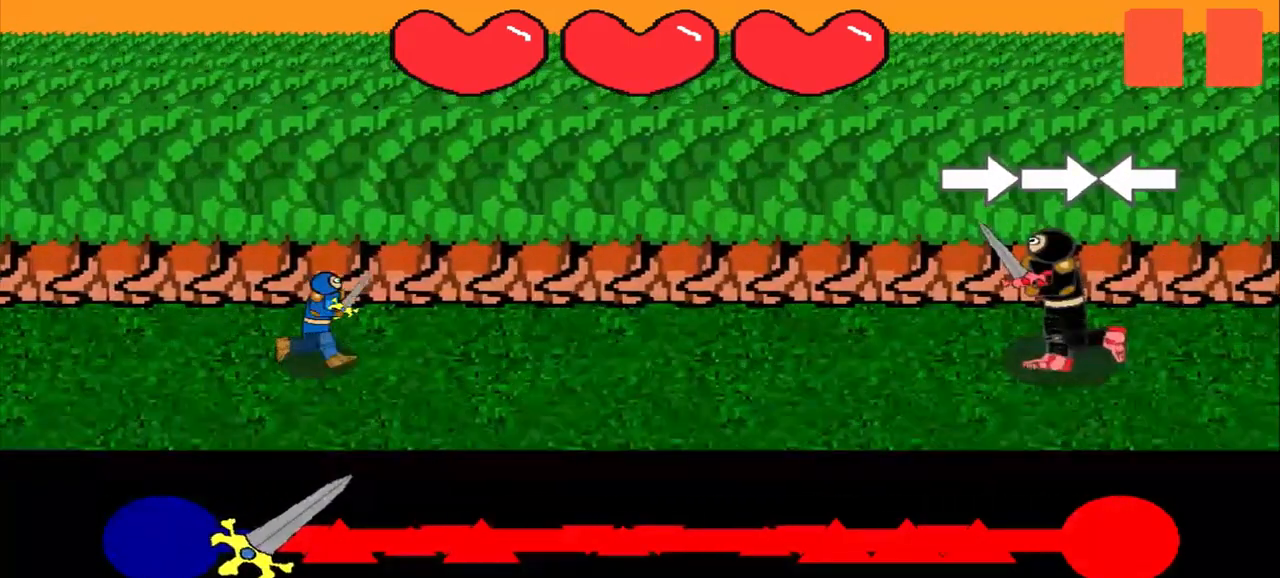
{"buttons": [], "left_stick": "center", "events": [[333, "left_stick", "right"], [500, "left_stick", "center"]]}
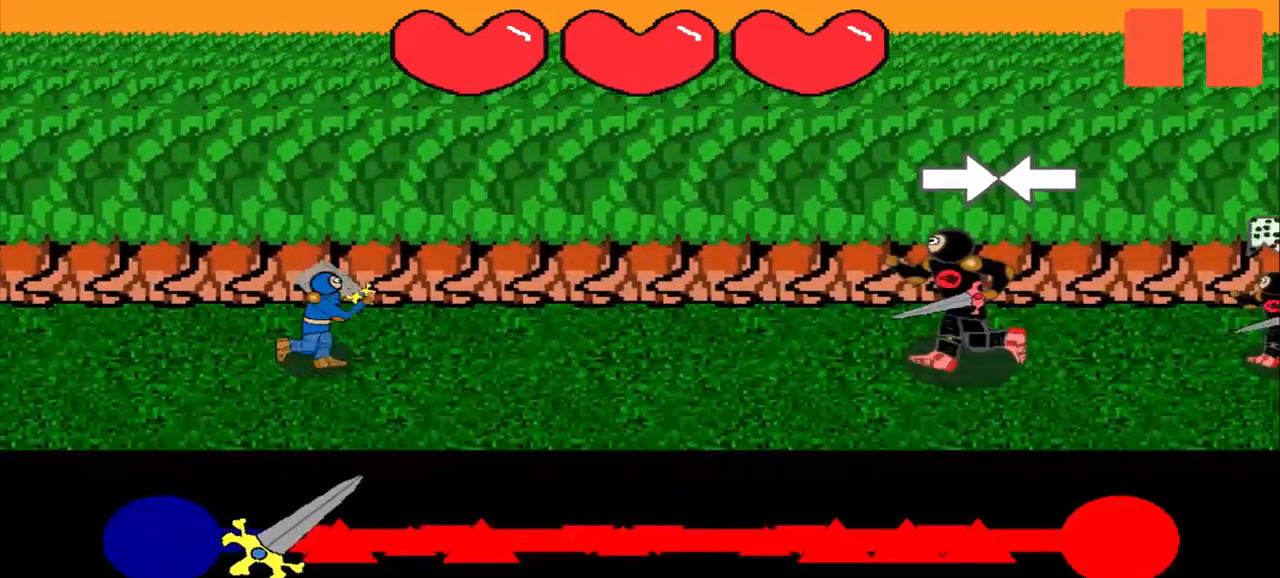
{"buttons": [], "left_stick": "center", "events": [[250, "left_stick", "right"], [458, "left_stick", "center"]]}
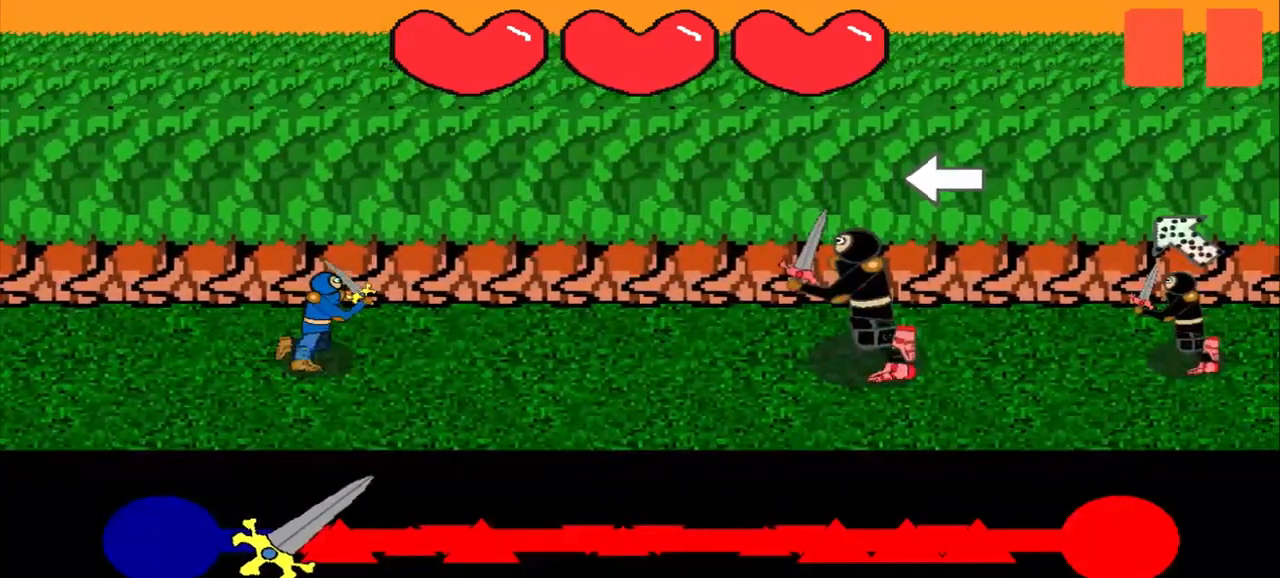
{"buttons": [], "left_stick": "center", "events": [[250, "left_stick", "left"], [500, "left_stick", "center"]]}
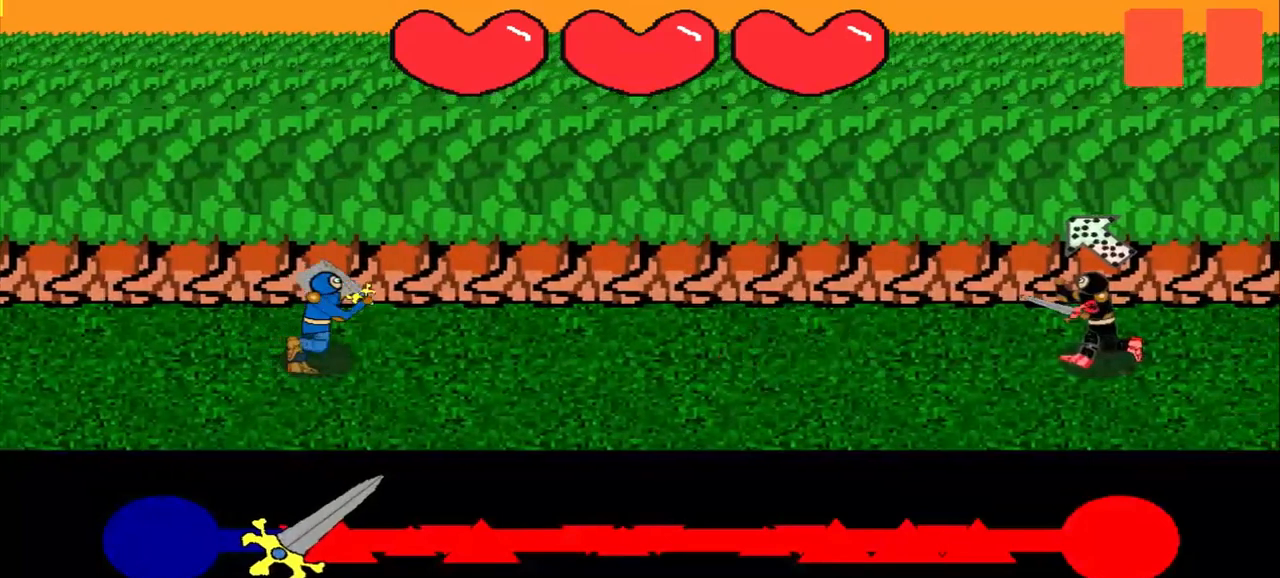
{"buttons": [], "left_stick": "center", "events": []}
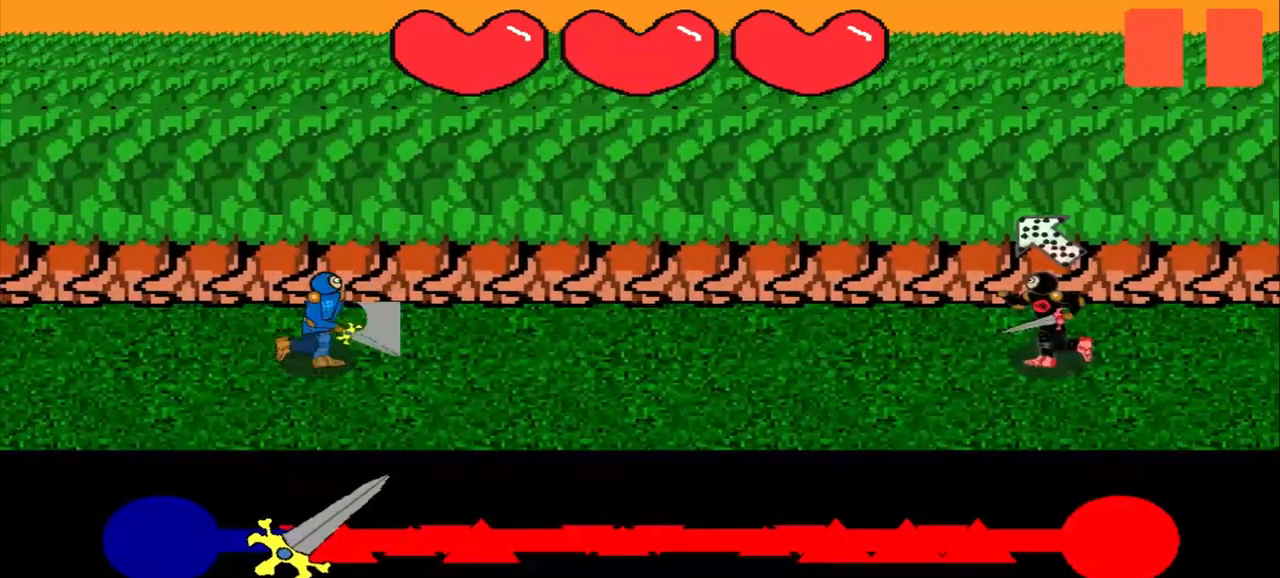
{"buttons": [], "left_stick": "center", "events": [[83, "left_stick", "down-right"], [250, "left_stick", "center"]]}
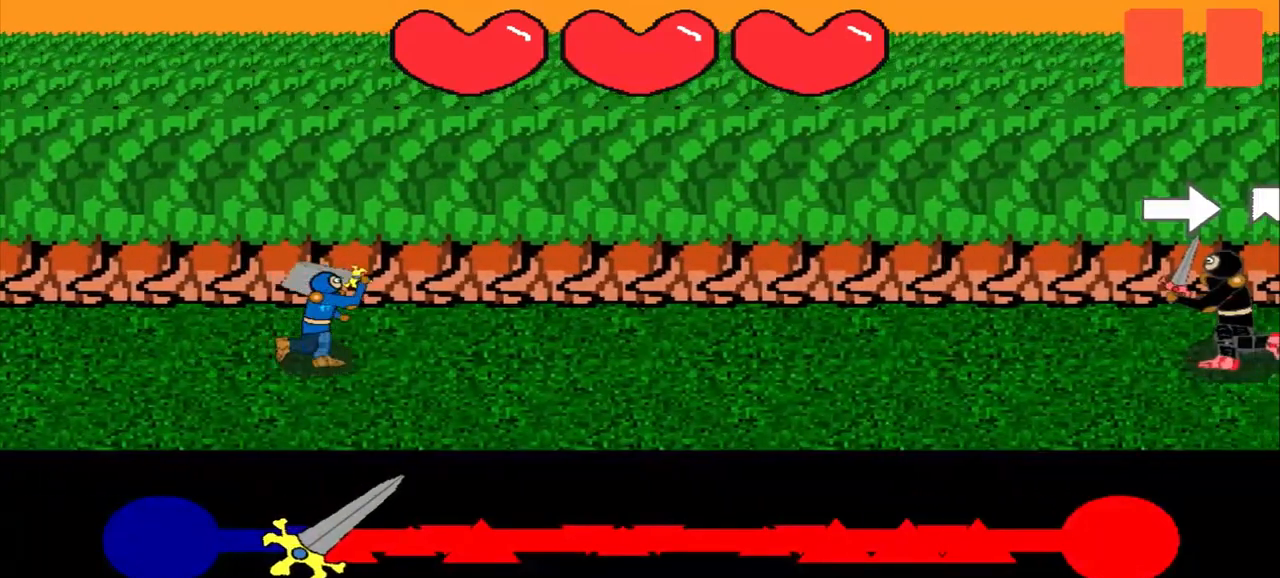
{"buttons": [], "left_stick": "center", "events": []}
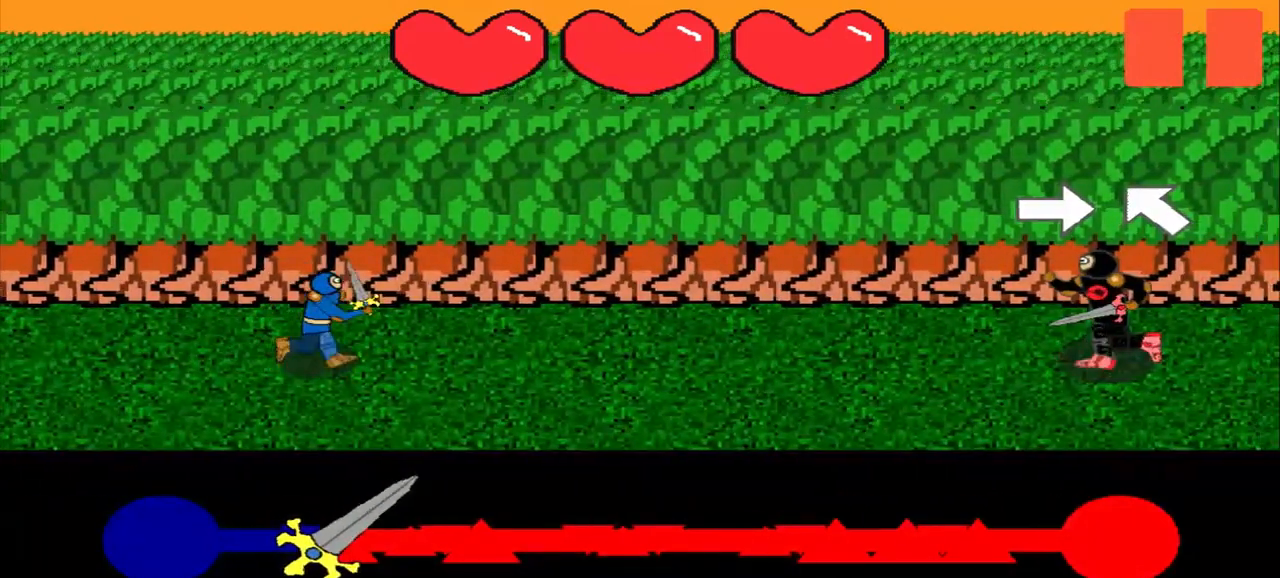
{"buttons": [], "left_stick": "center", "events": []}
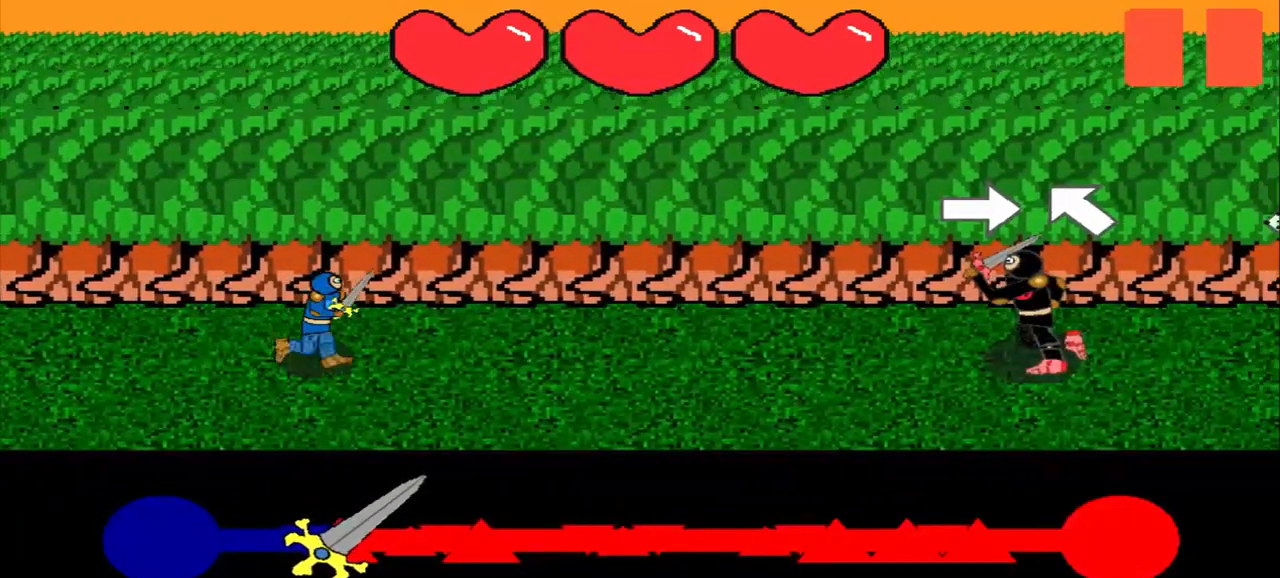
{"buttons": [], "left_stick": "right", "events": [[208, "left_stick", "right"]]}
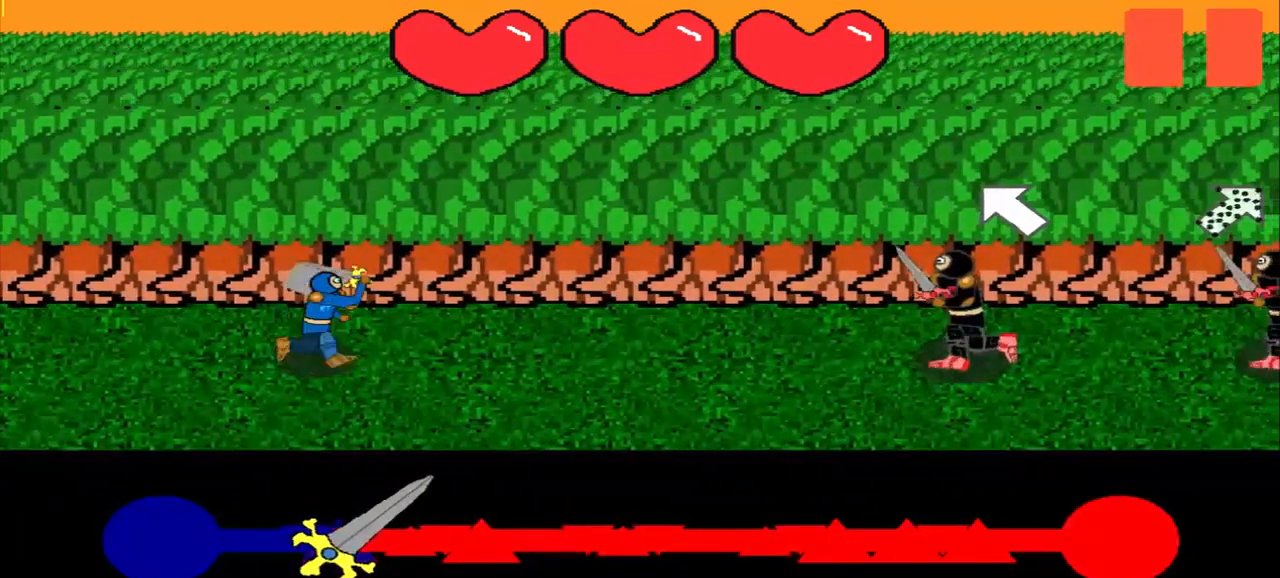
{"buttons": [], "left_stick": "center", "events": [[125, "left_stick", "up-left"], [375, "left_stick", "center"]]}
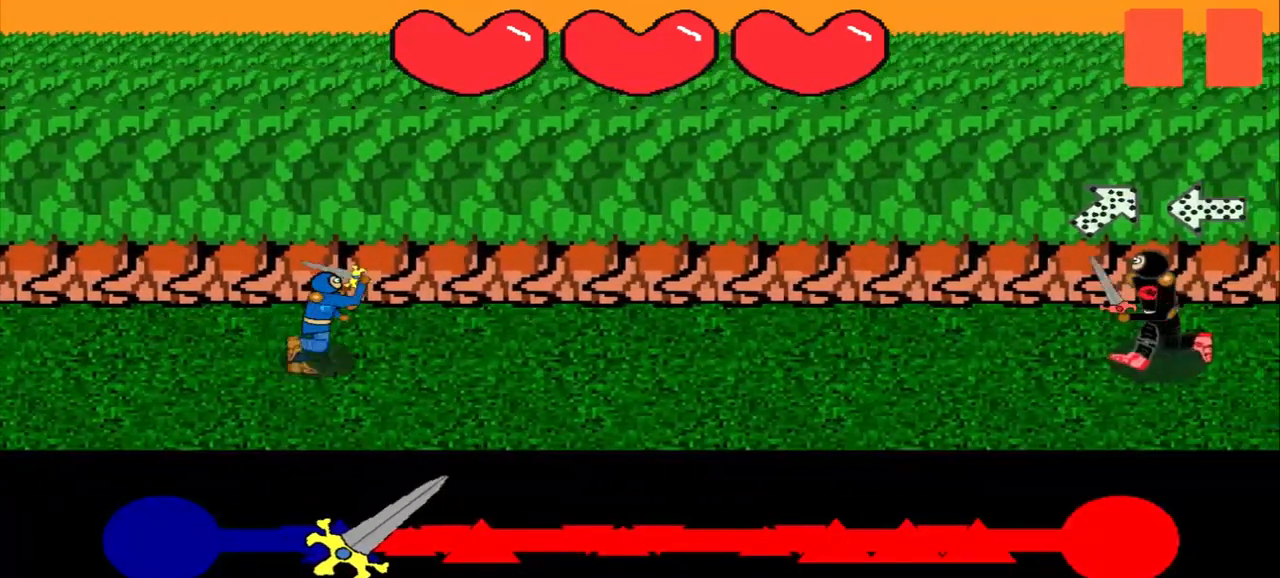
{"buttons": [], "left_stick": "center", "events": []}
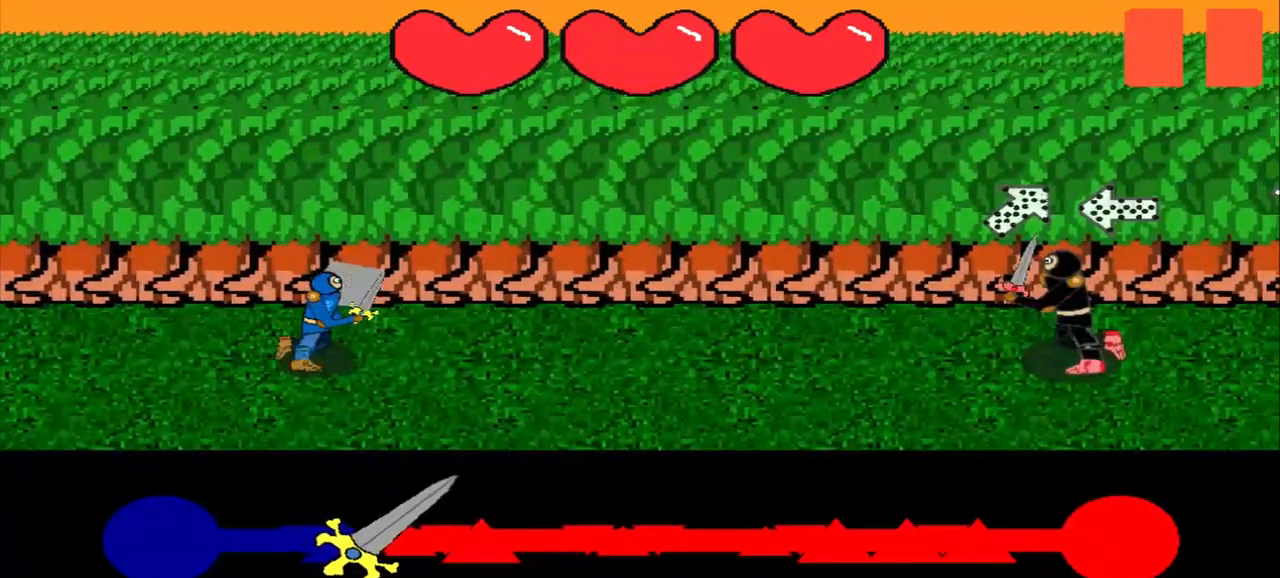
{"buttons": [], "left_stick": "down-left", "events": [[333, "left_stick", "down-left"]]}
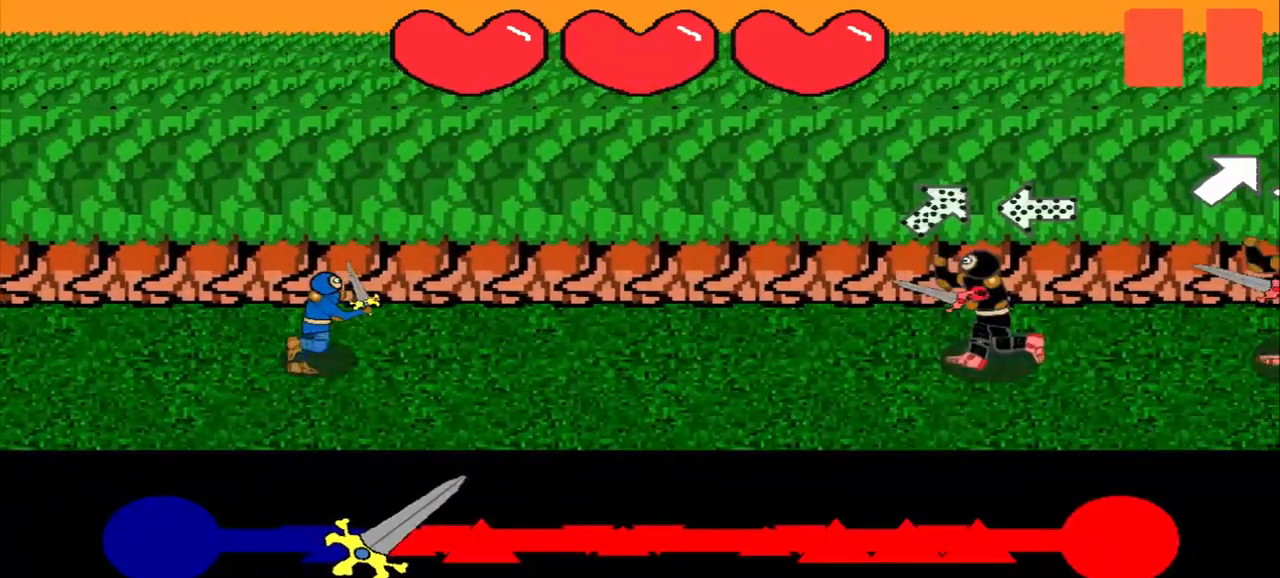
{"buttons": [], "left_stick": "center", "events": [[250, "left_stick", "right"], [458, "left_stick", "center"]]}
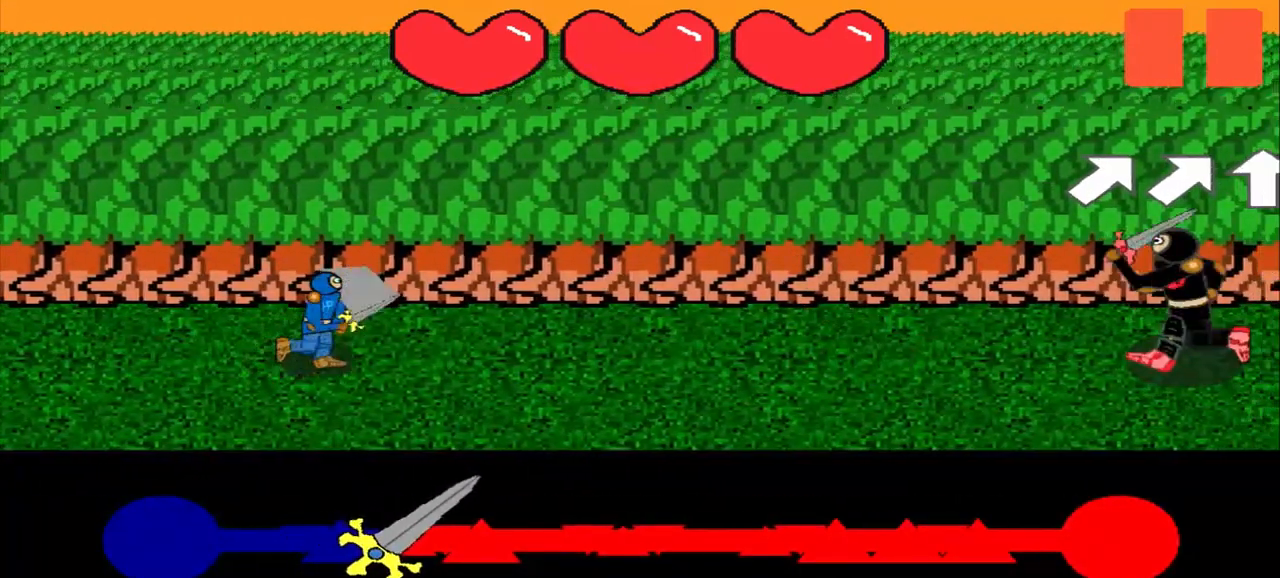
{"buttons": [], "left_stick": "center", "events": []}
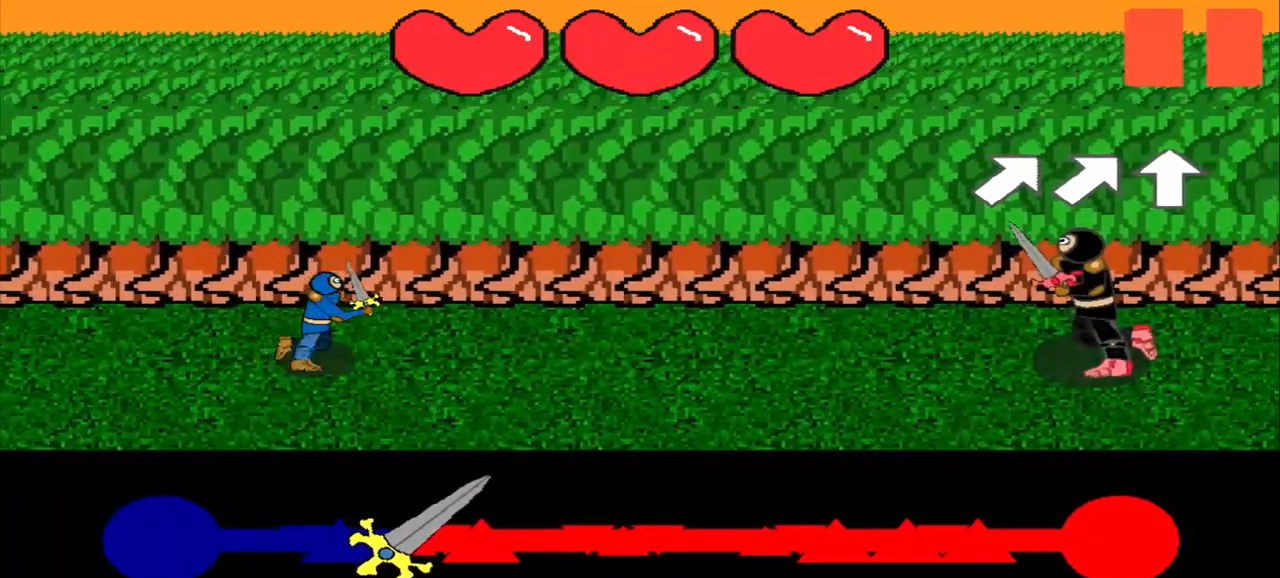
{"buttons": [], "left_stick": "up-right", "events": [[458, "left_stick", "up-right"]]}
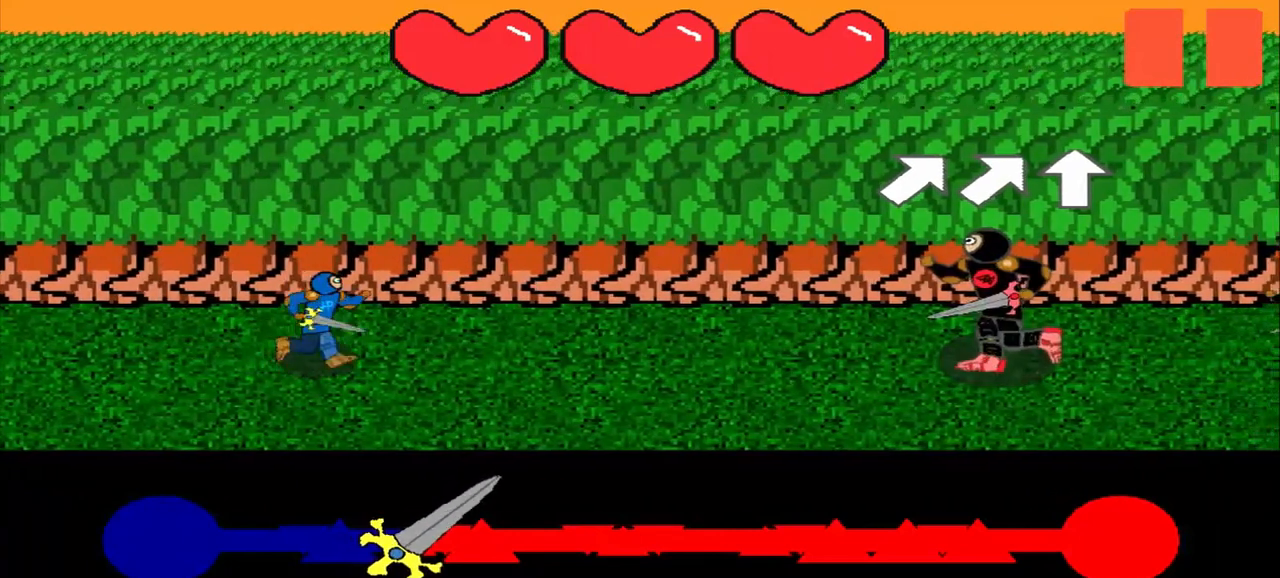
{"buttons": [], "left_stick": "up-right", "events": [[208, "left_stick", "center"], [458, "left_stick", "up-right"]]}
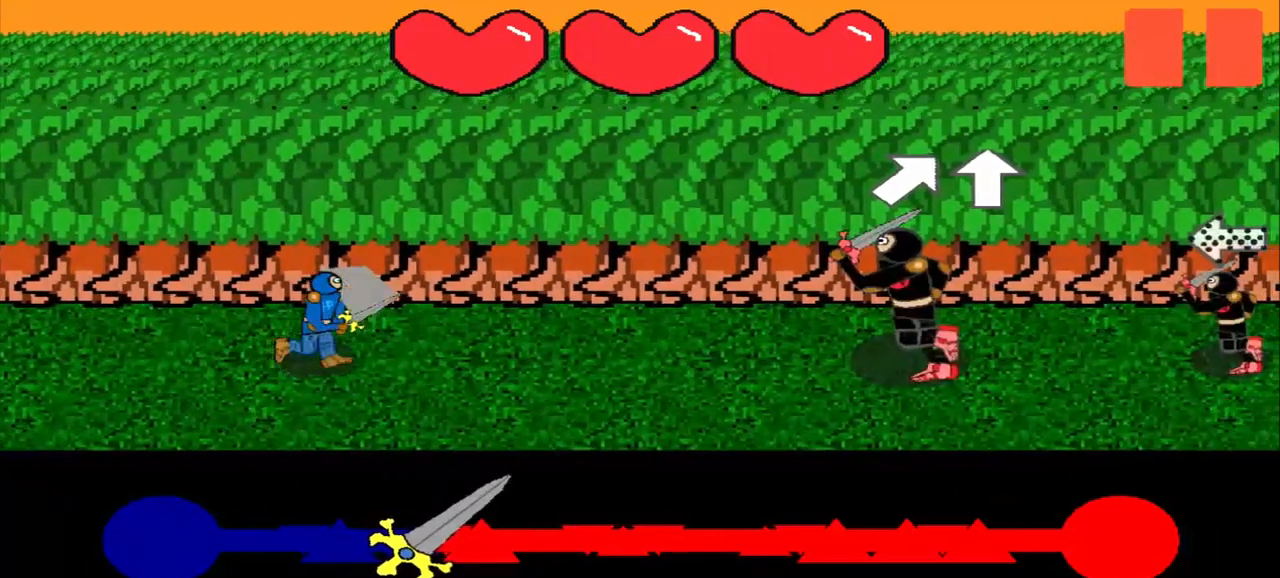
{"buttons": [], "left_stick": "center", "events": [[208, "left_stick", "center"]]}